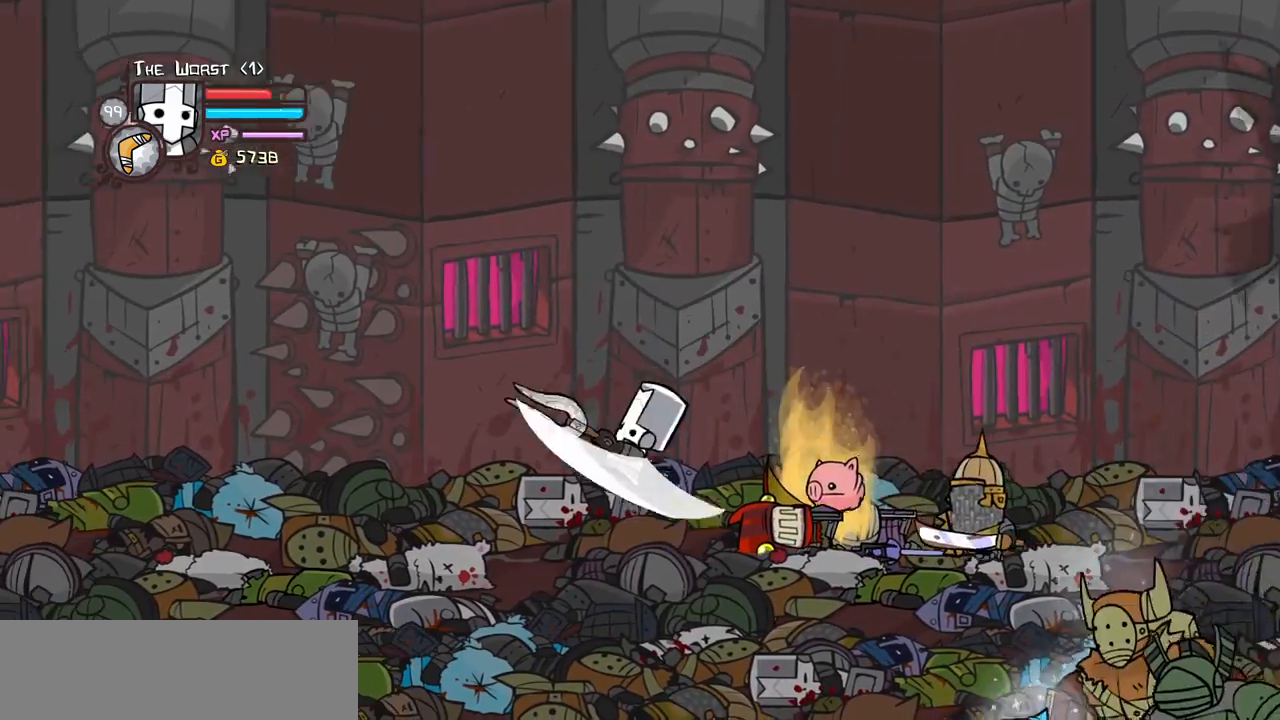
Gameplay with keyboard; each line is a JSON object with the keys held at the frame after it. "events" lists presses ("down") and releases ("up") of "block", "down", "heavy", "item", "iteml", "itemr", "jump", "left", "light", "magic", "right" and "up" between this image and that frame as [ms after this image, input, new state], when the widget could be followed in between. No other keys are recorded. Mouse input is not recorded. Key names are as the overlay labels them; some are game actions (e.g. jump) rather than physical keys.
{"keys": ["down", "left", "magic"], "events": [[500, "magic", "down"]]}
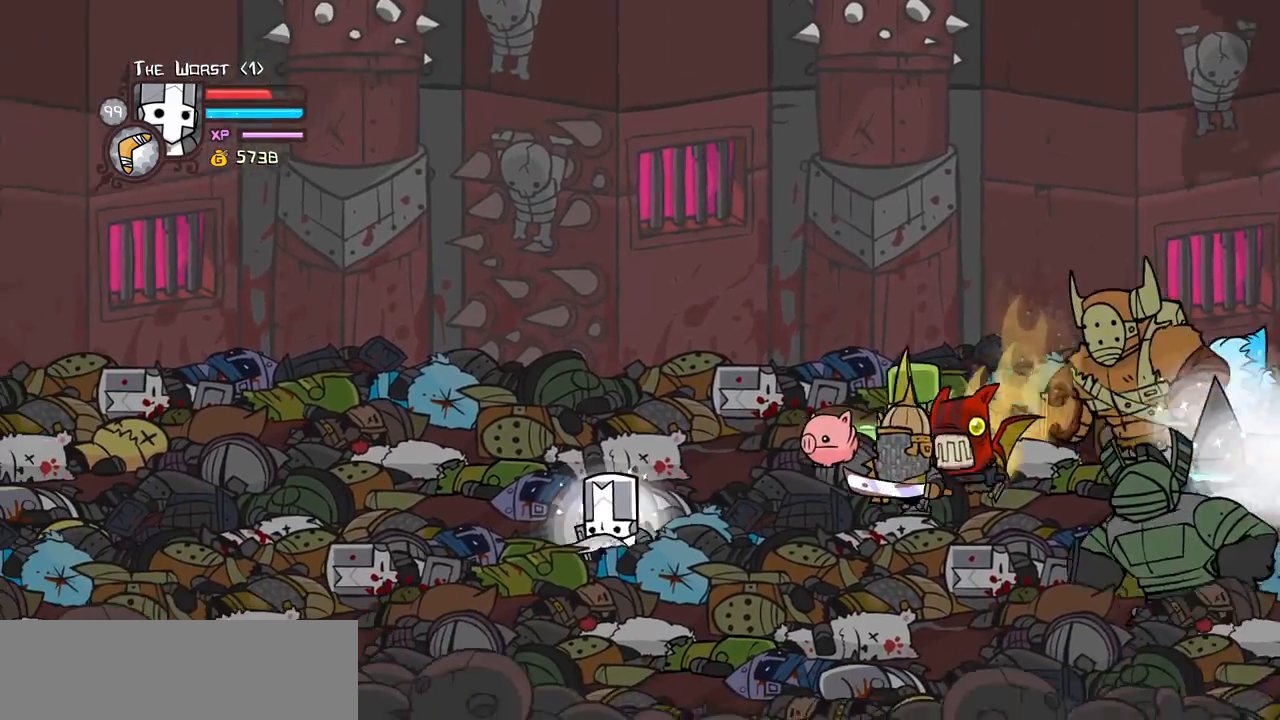
{"keys": ["heavy", "right", "up"], "events": [[100, "jump", "down"], [183, "down", "up"], [183, "jump", "up"], [233, "jump", "down"], [283, "light", "down"], [283, "up", "down"], [333, "magic", "up"], [383, "heavy", "down"], [383, "left", "up"], [383, "right", "down"], [433, "jump", "up"], [467, "light", "up"]]}
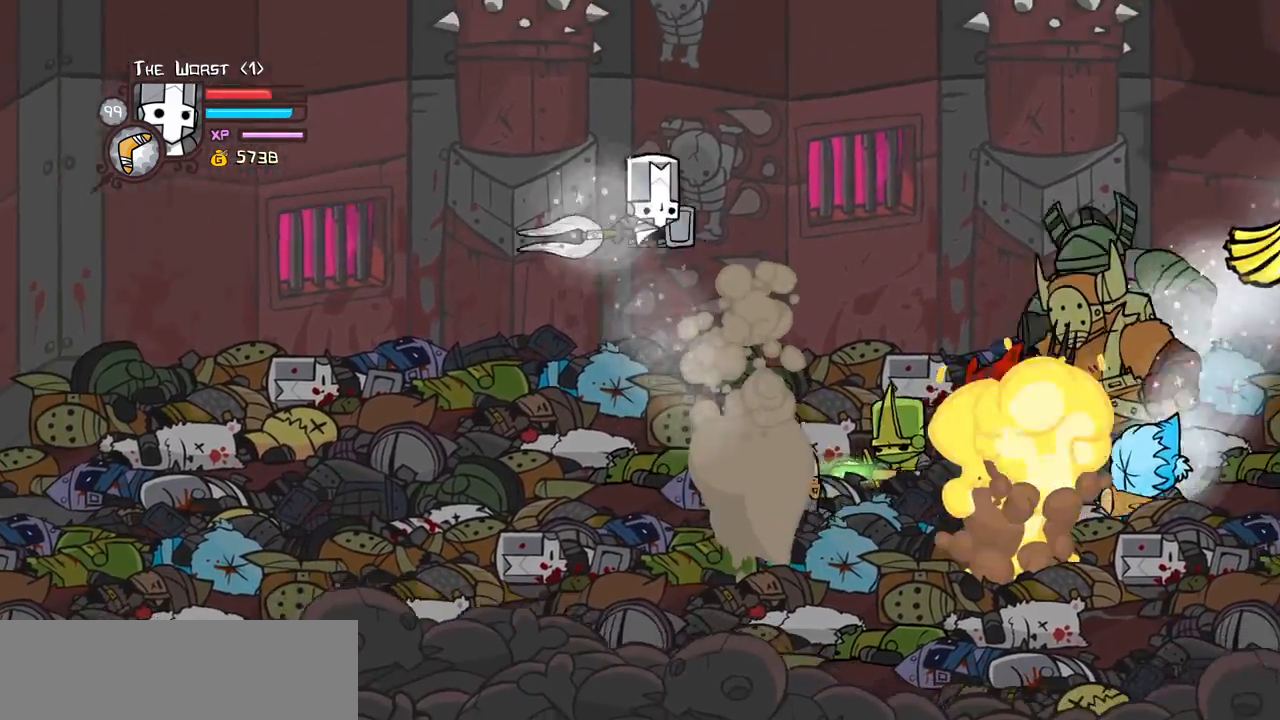
{"keys": ["right"], "events": [[117, "heavy", "up"], [150, "heavy", "down"], [433, "heavy", "up"], [433, "up", "up"]]}
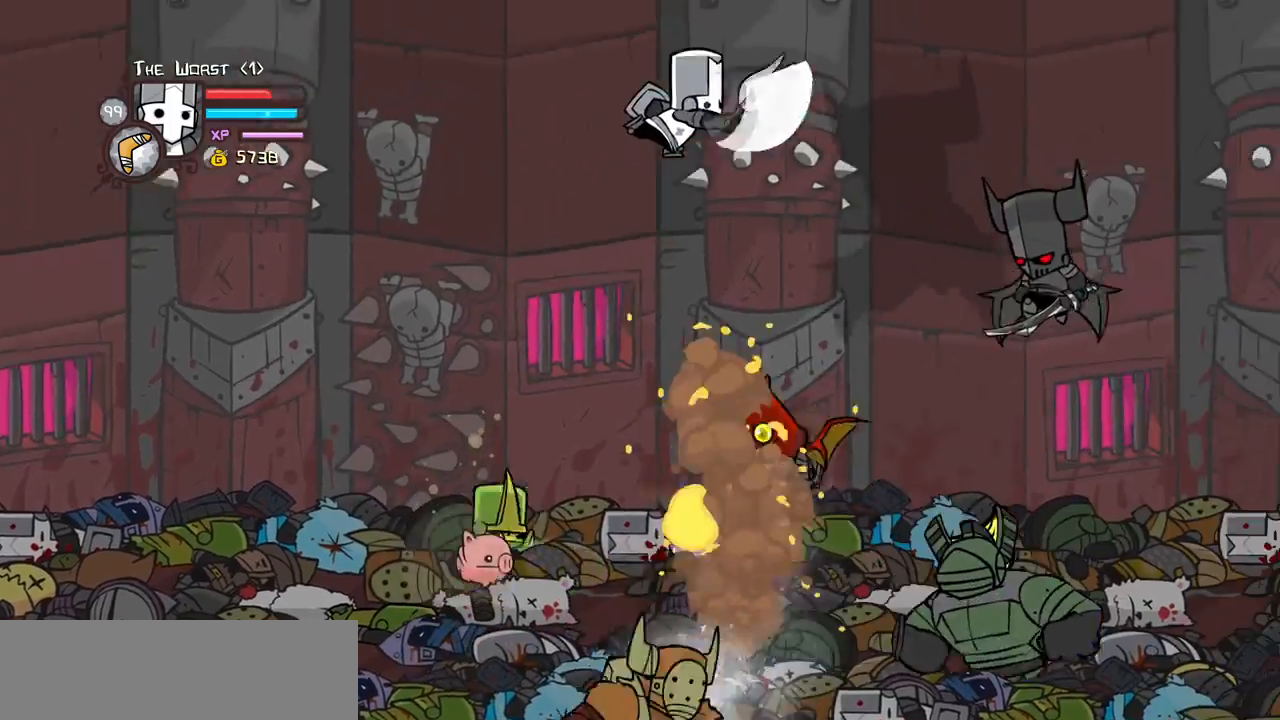
{"keys": ["right"], "events": [[83, "down", "down"], [83, "item", "down"], [183, "down", "up"], [417, "item", "up"]]}
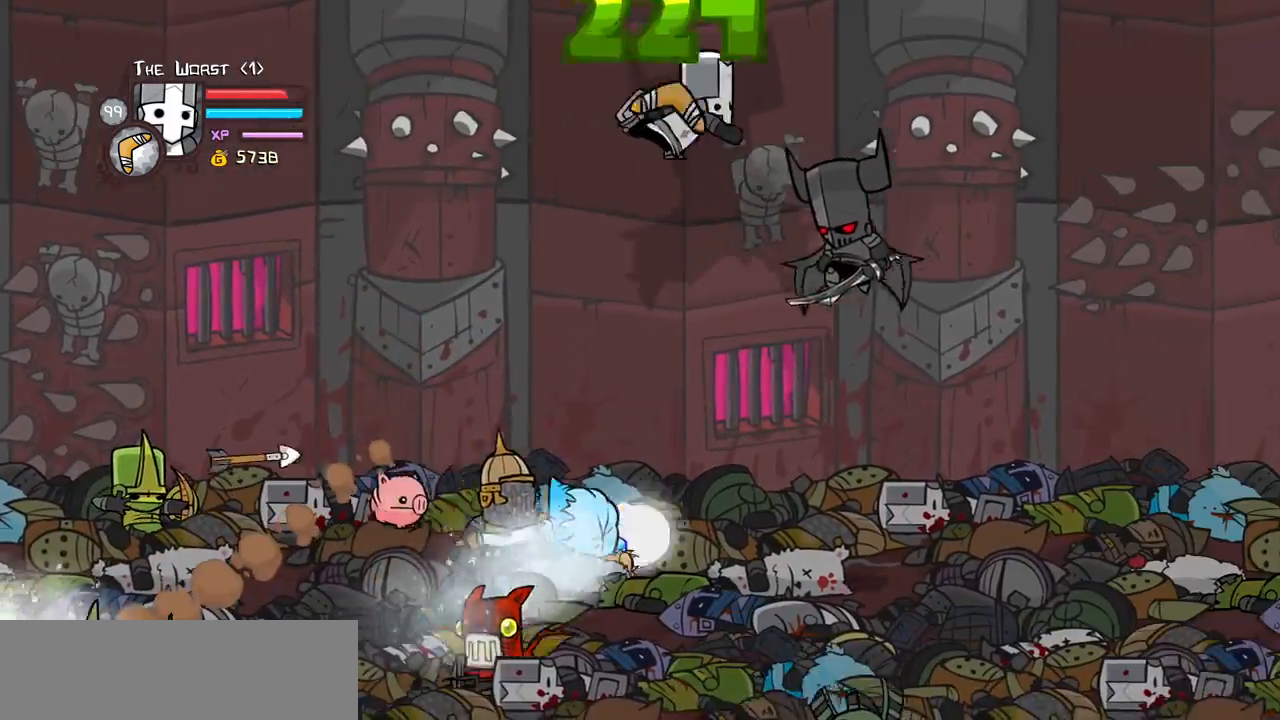
{"keys": ["down", "right"], "events": [[100, "down", "down"], [183, "left", "down"], [383, "left", "up"]]}
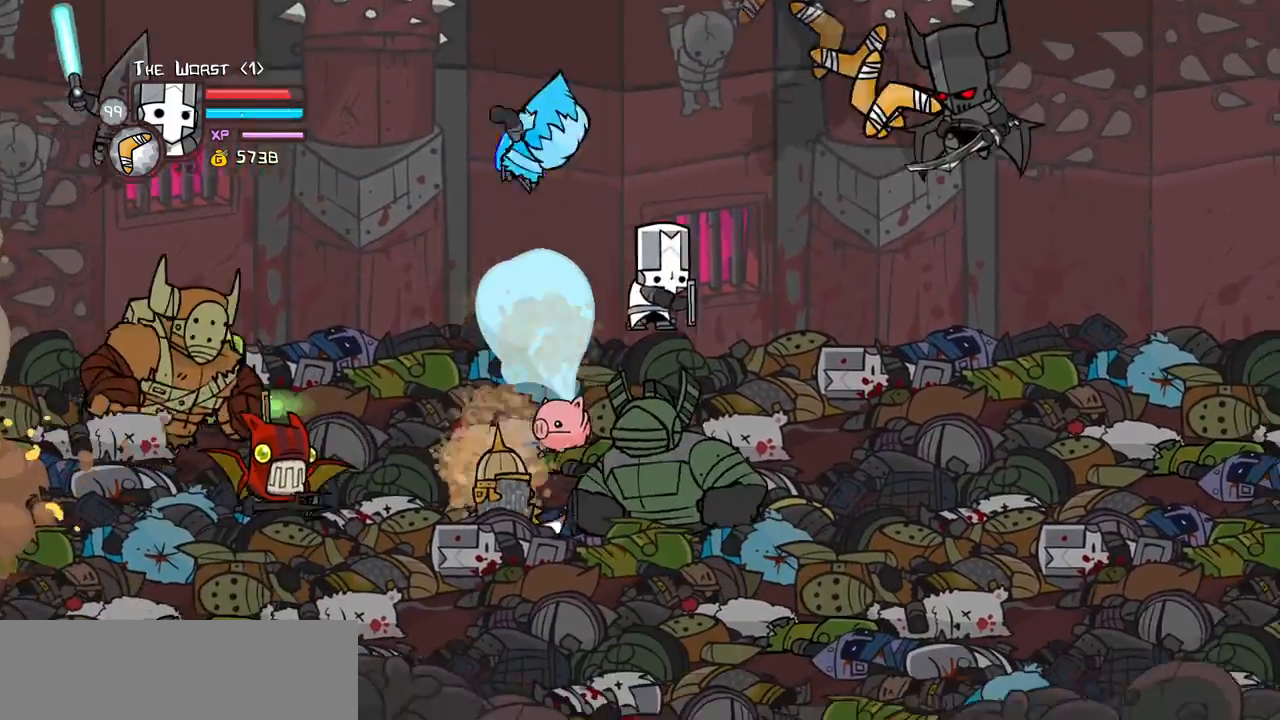
{"keys": ["down", "right"], "events": []}
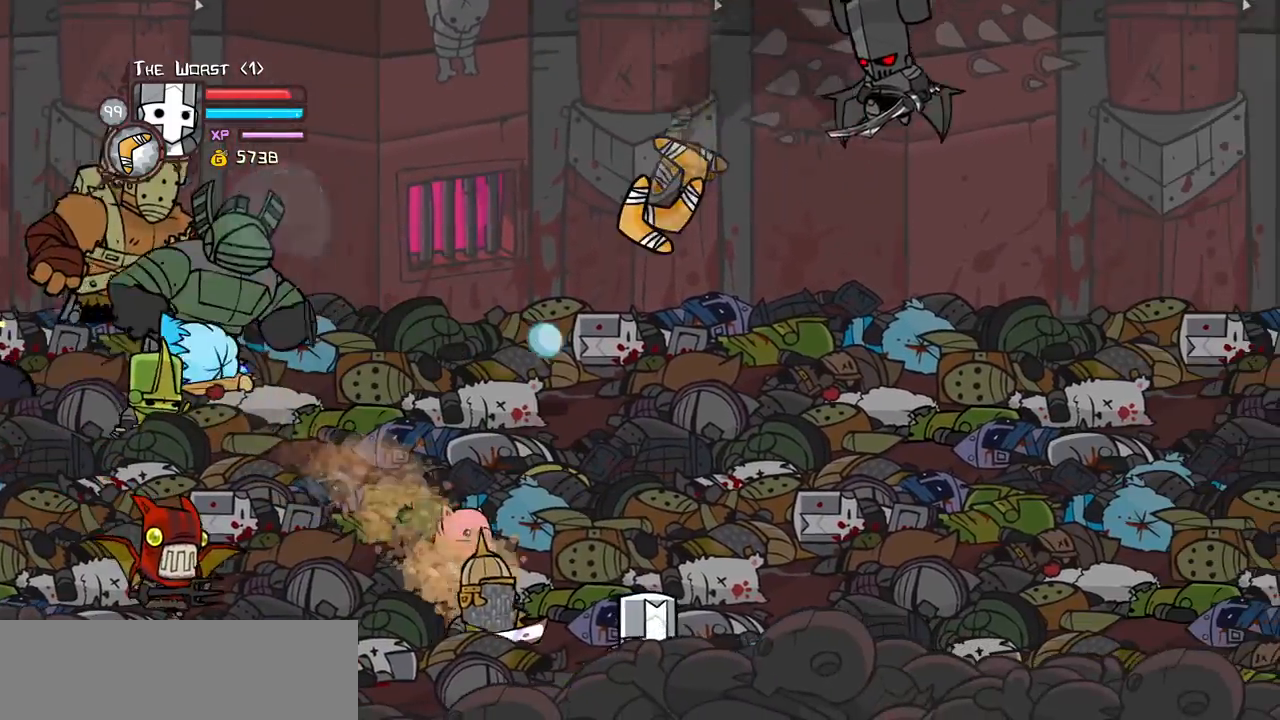
{"keys": ["right"], "events": [[83, "down", "up"], [133, "jump", "down"], [167, "left", "down"], [167, "light", "down"], [217, "right", "up"], [267, "jump", "up"], [267, "left", "up"], [267, "light", "up"], [267, "right", "down"]]}
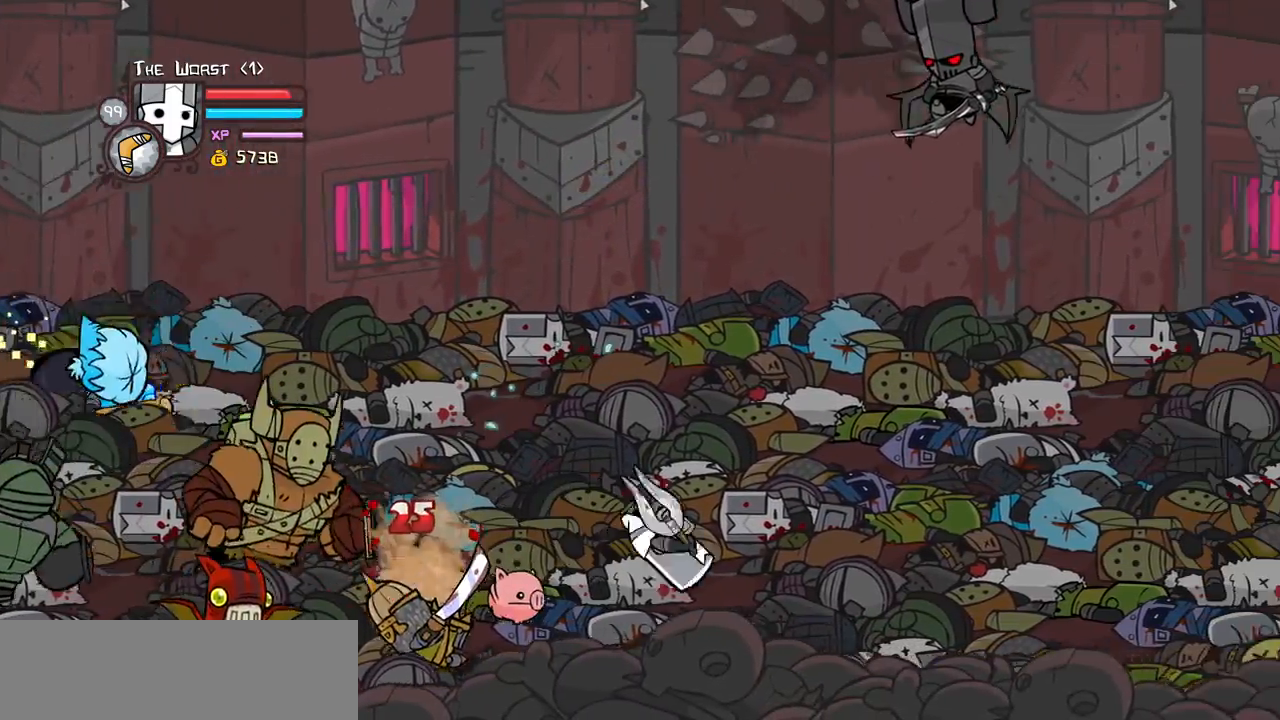
{"keys": ["right", "up"], "events": [[467, "up", "down"]]}
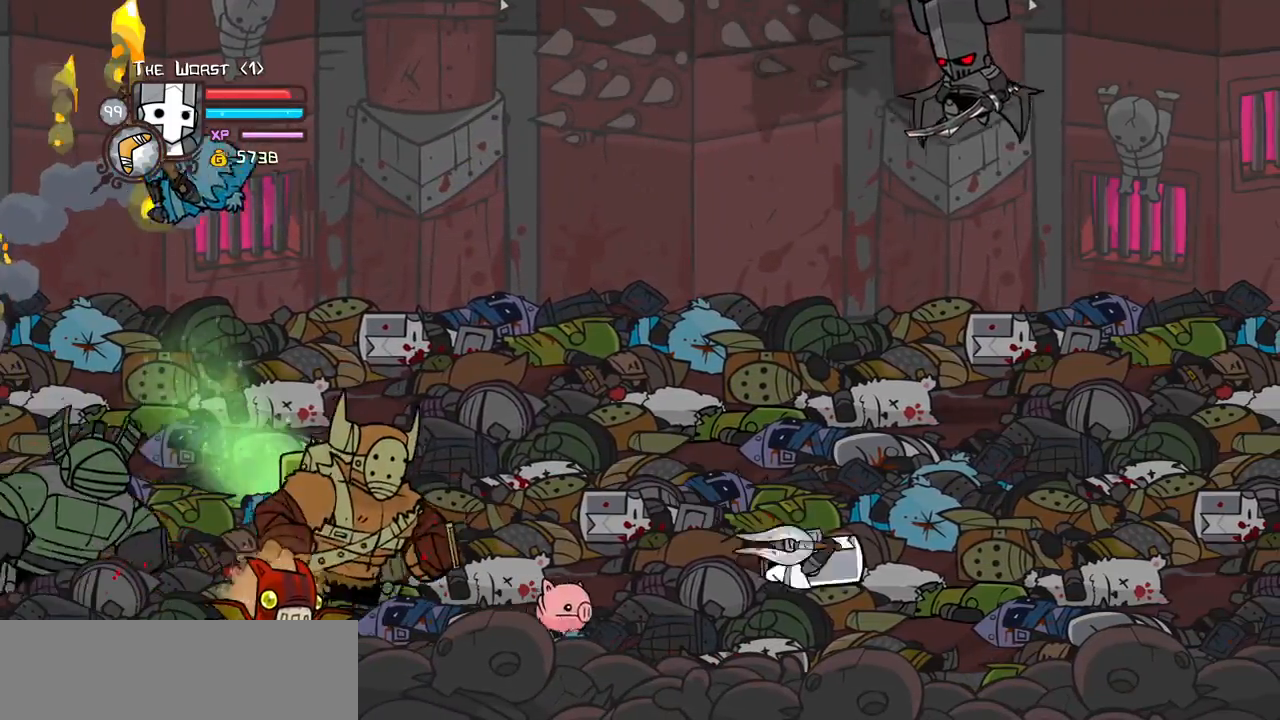
{"keys": ["right"], "events": [[250, "up", "up"]]}
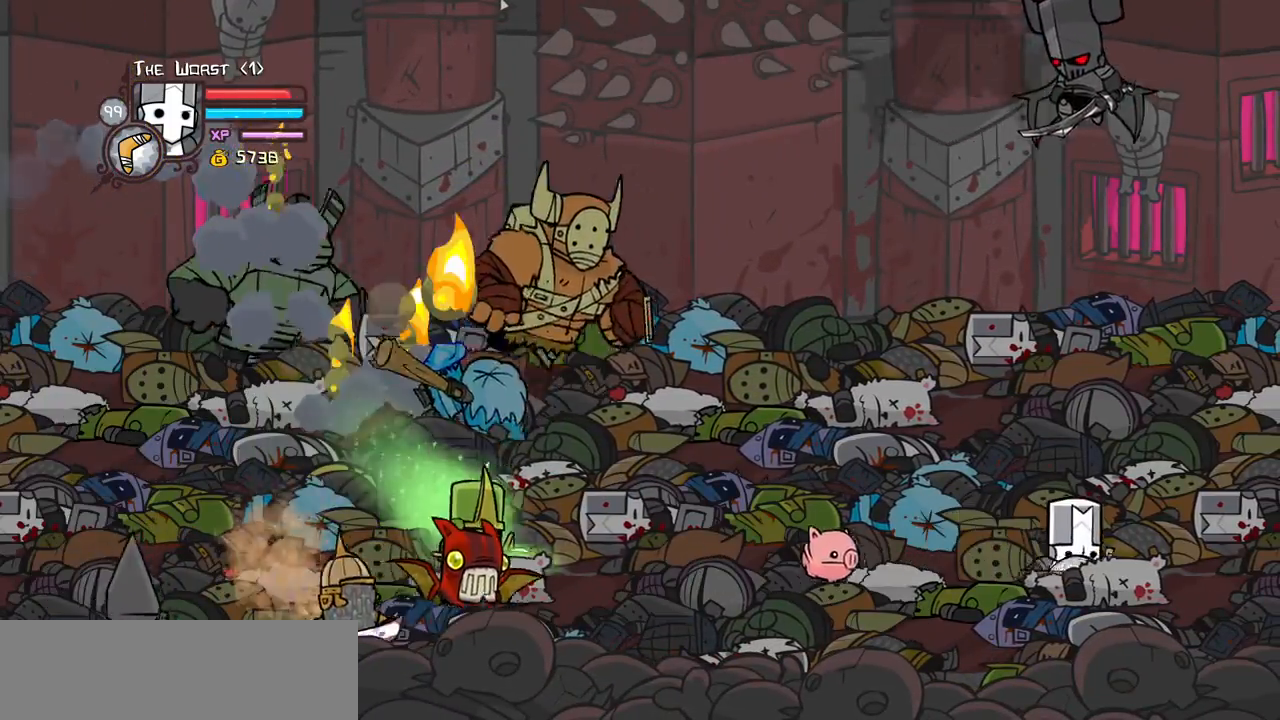
{"keys": ["right", "up"], "events": [[83, "down", "down"], [133, "left", "down"], [167, "right", "up"], [267, "down", "up"], [417, "left", "up"], [417, "right", "down"], [417, "up", "down"]]}
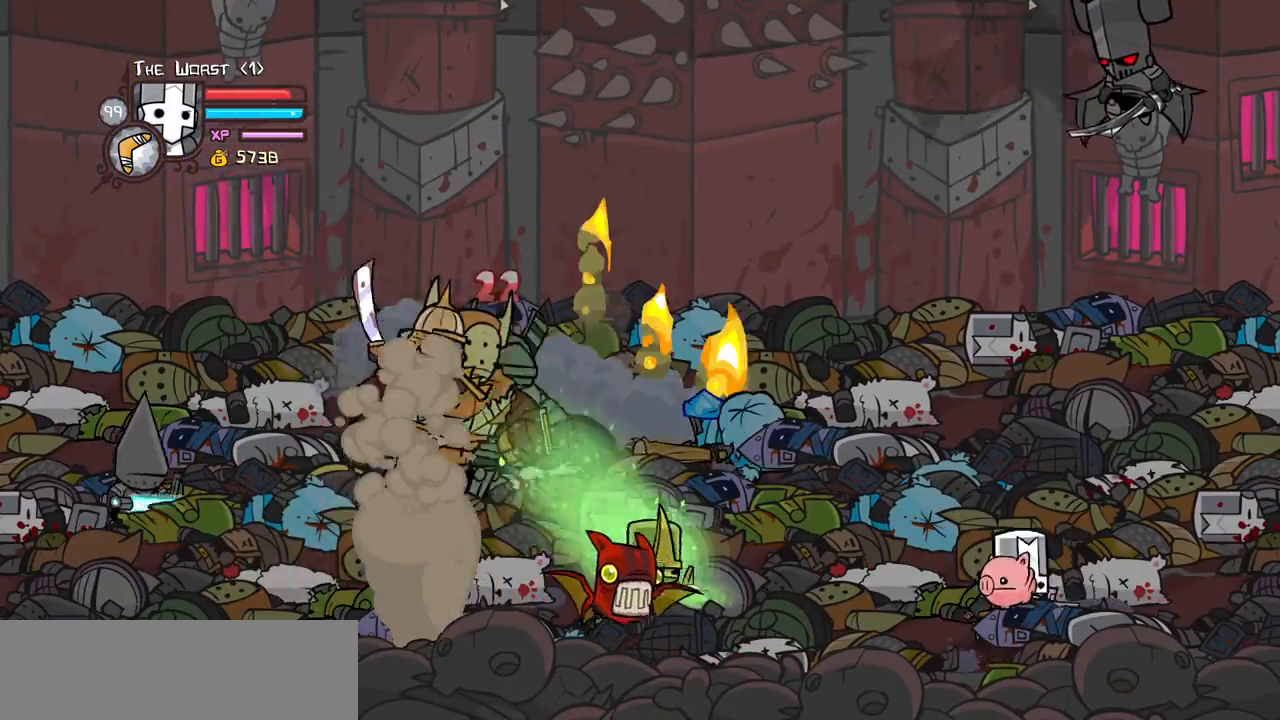
{"keys": ["left"], "events": [[233, "left", "down"], [333, "right", "up"], [433, "up", "up"]]}
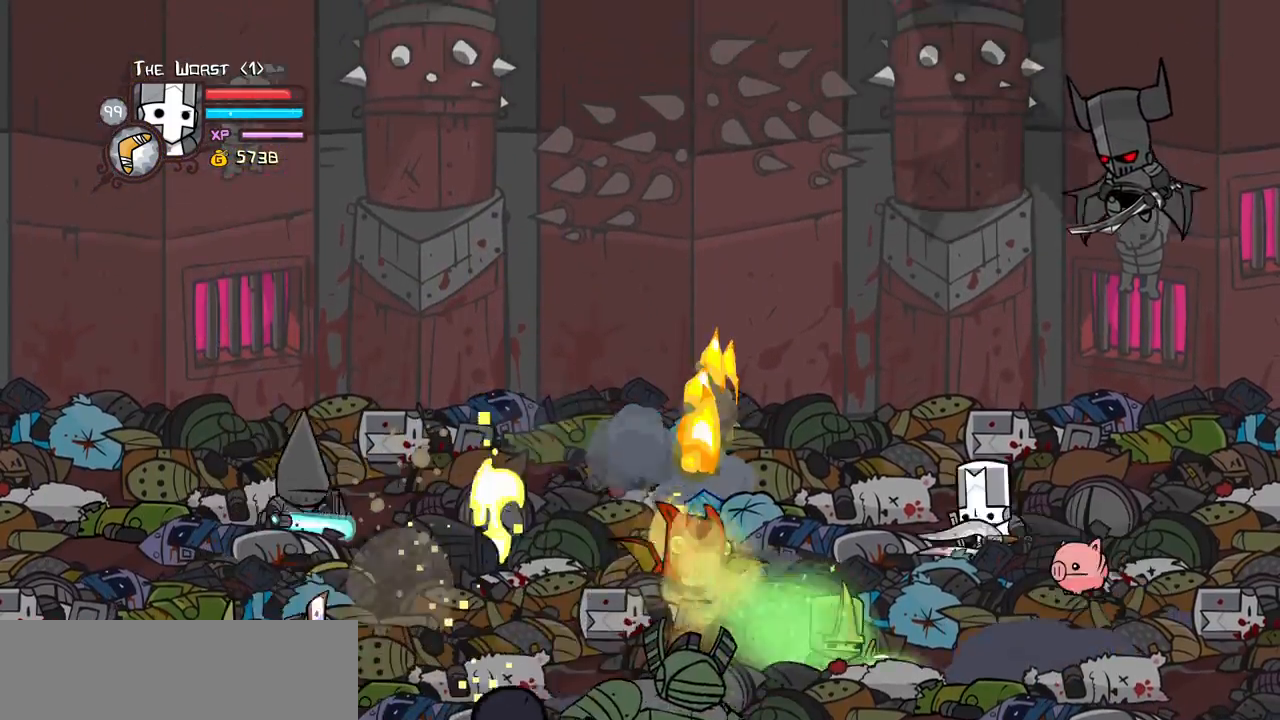
{"keys": ["light"], "events": [[17, "right", "down"], [67, "left", "up"], [117, "down", "down"], [250, "jump", "down"], [250, "left", "down"], [300, "light", "down"], [300, "right", "up"], [350, "down", "up"], [350, "jump", "up"], [350, "left", "up"], [400, "light", "up"], [433, "light", "down"]]}
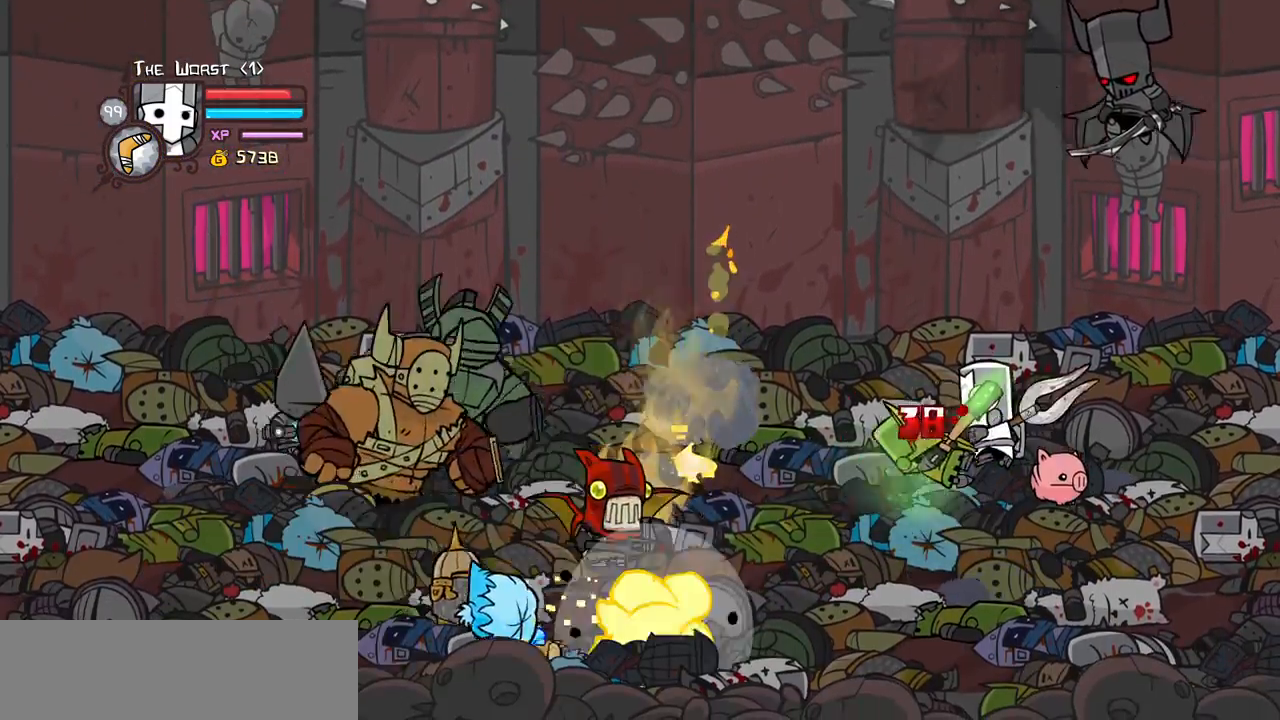
{"keys": ["light", "right"], "events": [[83, "left", "down"], [133, "heavy", "down"], [133, "light", "up"], [417, "heavy", "up"], [417, "right", "down"], [500, "left", "up"], [500, "light", "down"]]}
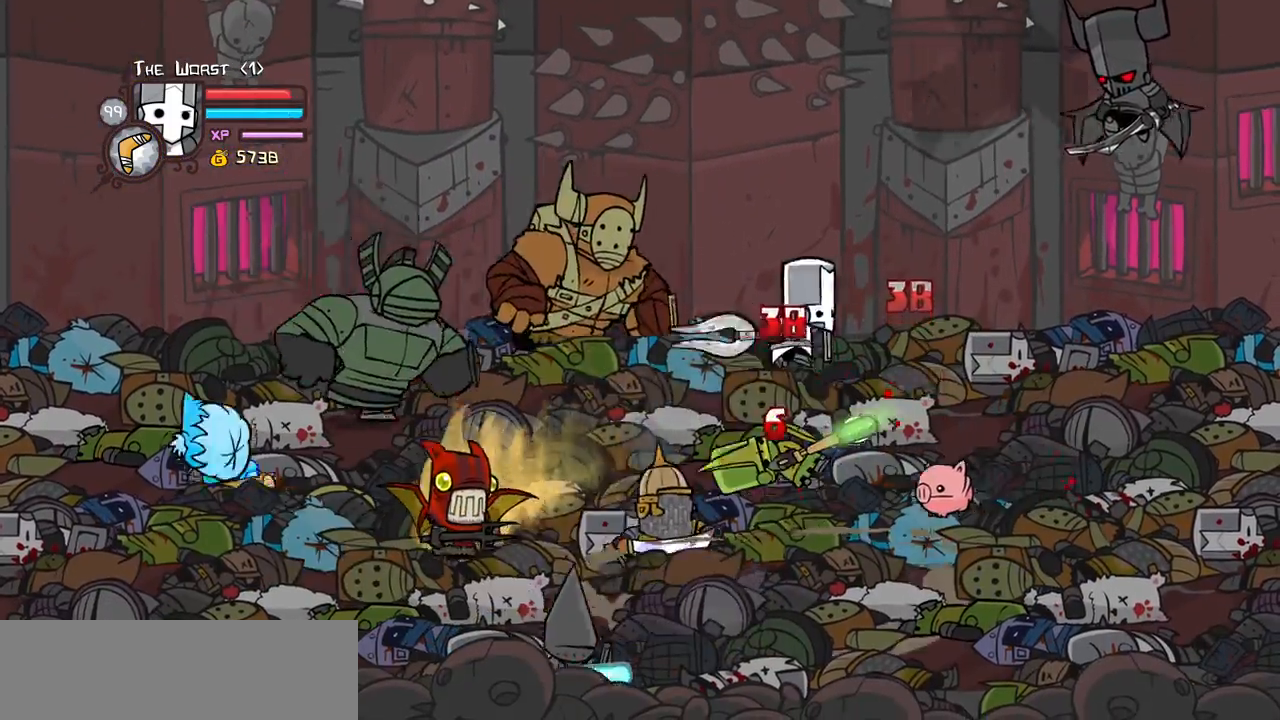
{"keys": ["heavy", "right"], "events": [[50, "heavy", "down"], [150, "right", "up"], [183, "light", "up"], [283, "heavy", "up"], [333, "heavy", "down"], [383, "right", "down"]]}
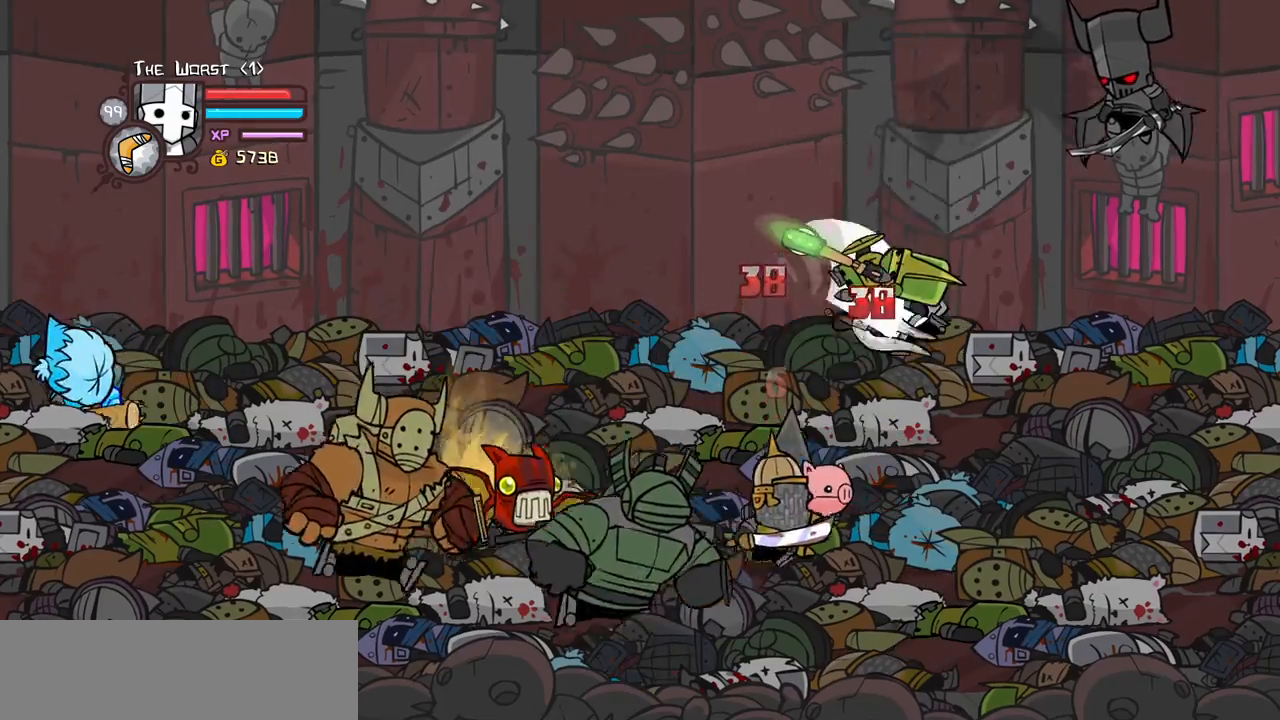
{"keys": ["heavy"], "events": [[17, "left", "down"], [67, "right", "up"], [117, "heavy", "up"], [117, "left", "up"], [117, "light", "down"], [300, "heavy", "down"], [400, "light", "up"]]}
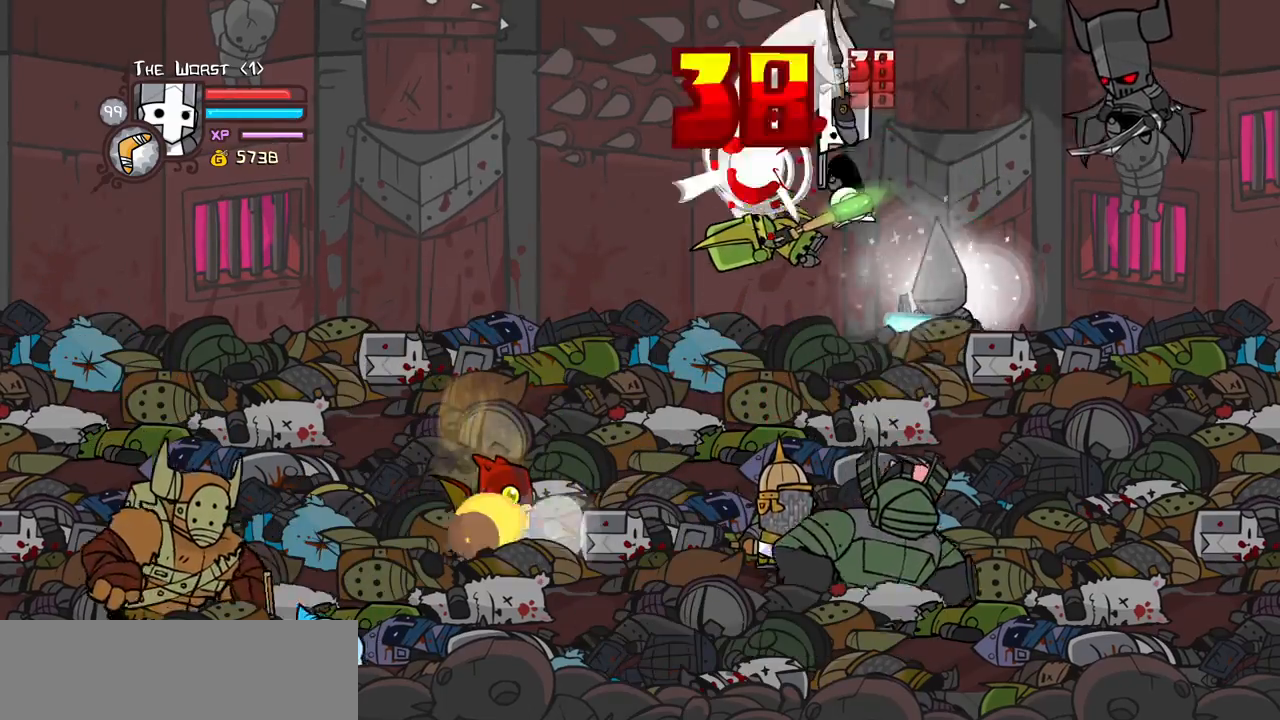
{"keys": ["heavy", "light"], "events": [[133, "heavy", "up"], [217, "left", "down"], [217, "light", "down"], [367, "heavy", "down"], [417, "left", "up"]]}
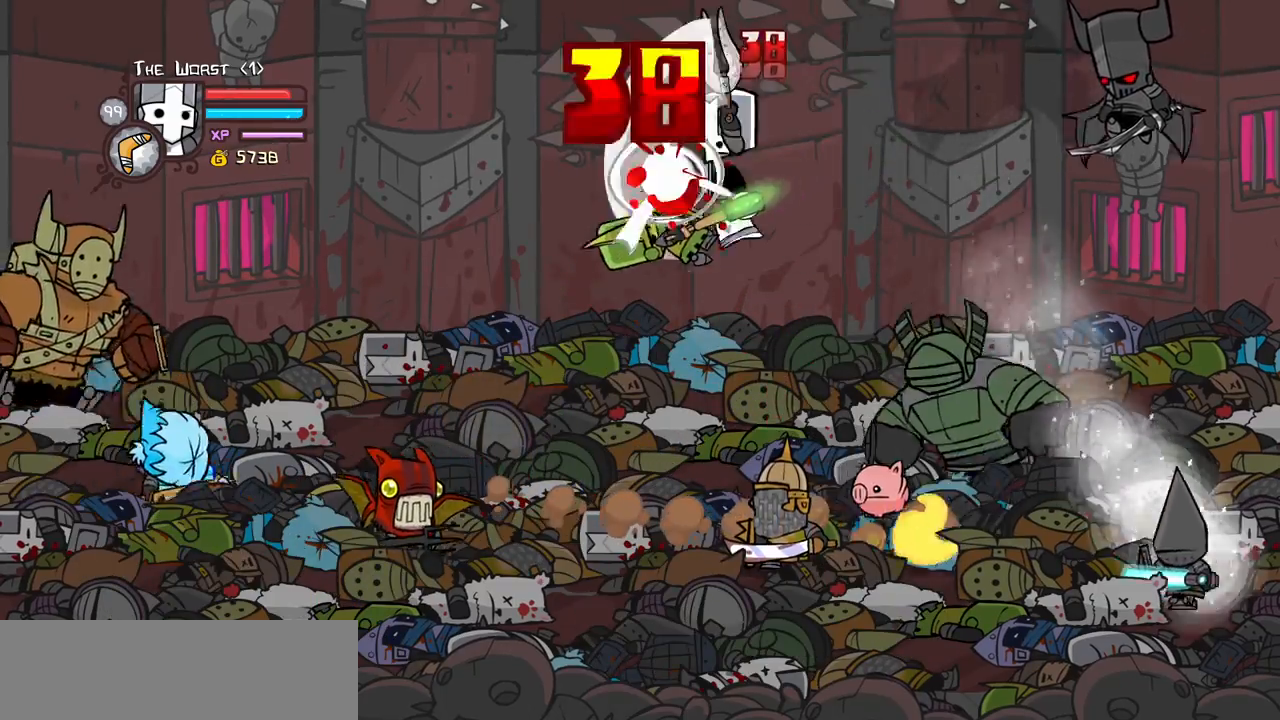
{"keys": ["heavy"], "events": [[150, "heavy", "up"], [150, "light", "up"], [283, "light", "down"], [333, "left", "down"], [383, "heavy", "down"], [417, "left", "up"], [467, "light", "up"]]}
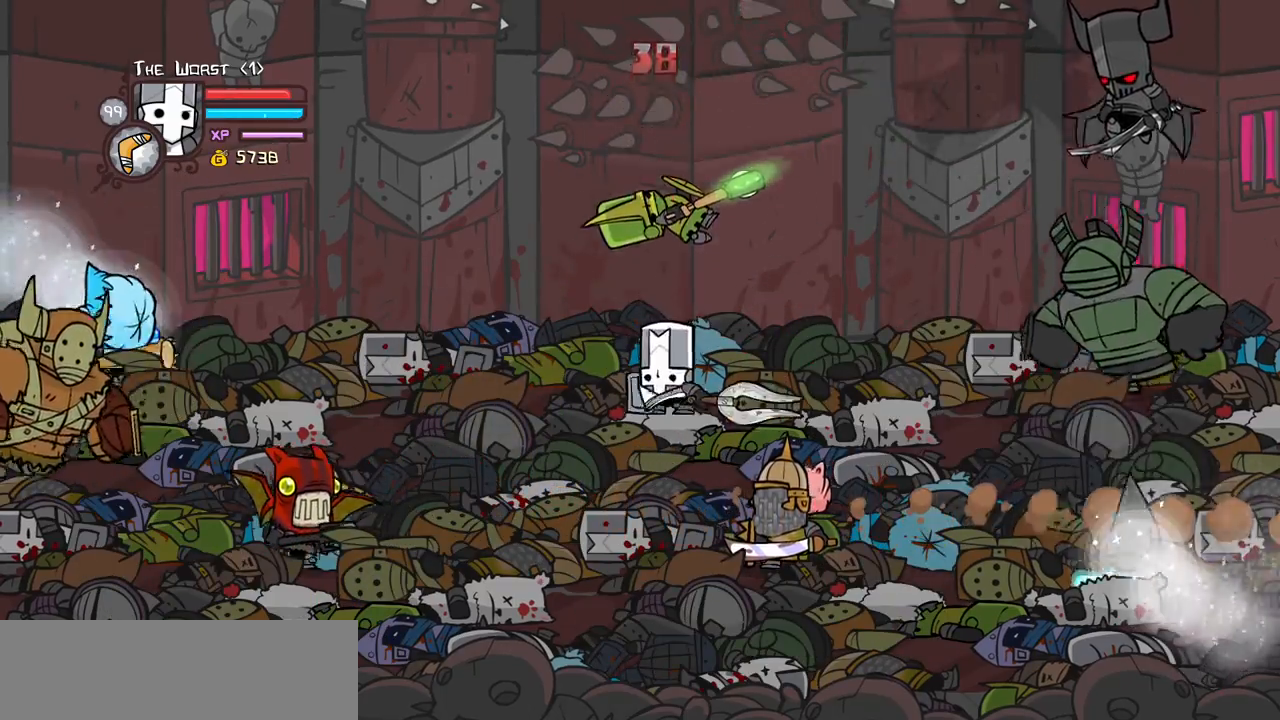
{"keys": ["heavy"], "events": [[117, "heavy", "up"], [167, "heavy", "down"], [350, "heavy", "up"], [433, "heavy", "down"]]}
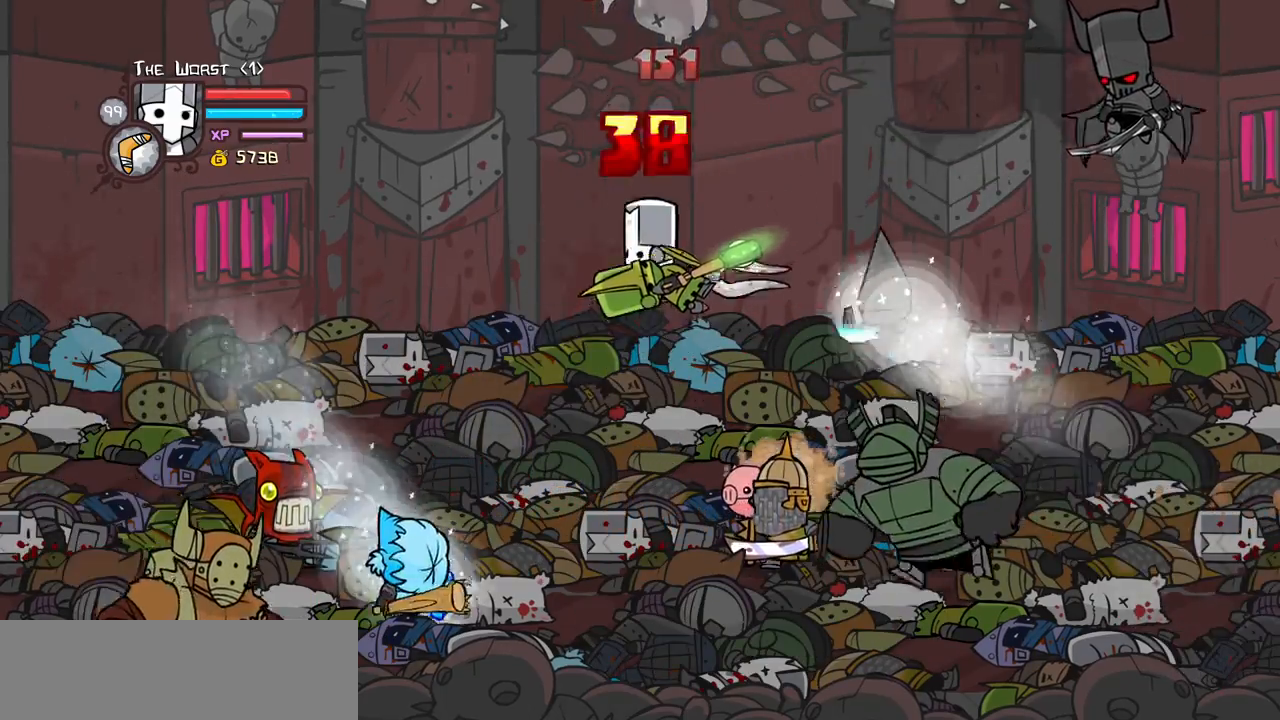
{"keys": ["heavy", "left"], "events": [[83, "light", "down"], [133, "left", "down"], [167, "heavy", "up"], [267, "heavy", "down"], [367, "light", "up"]]}
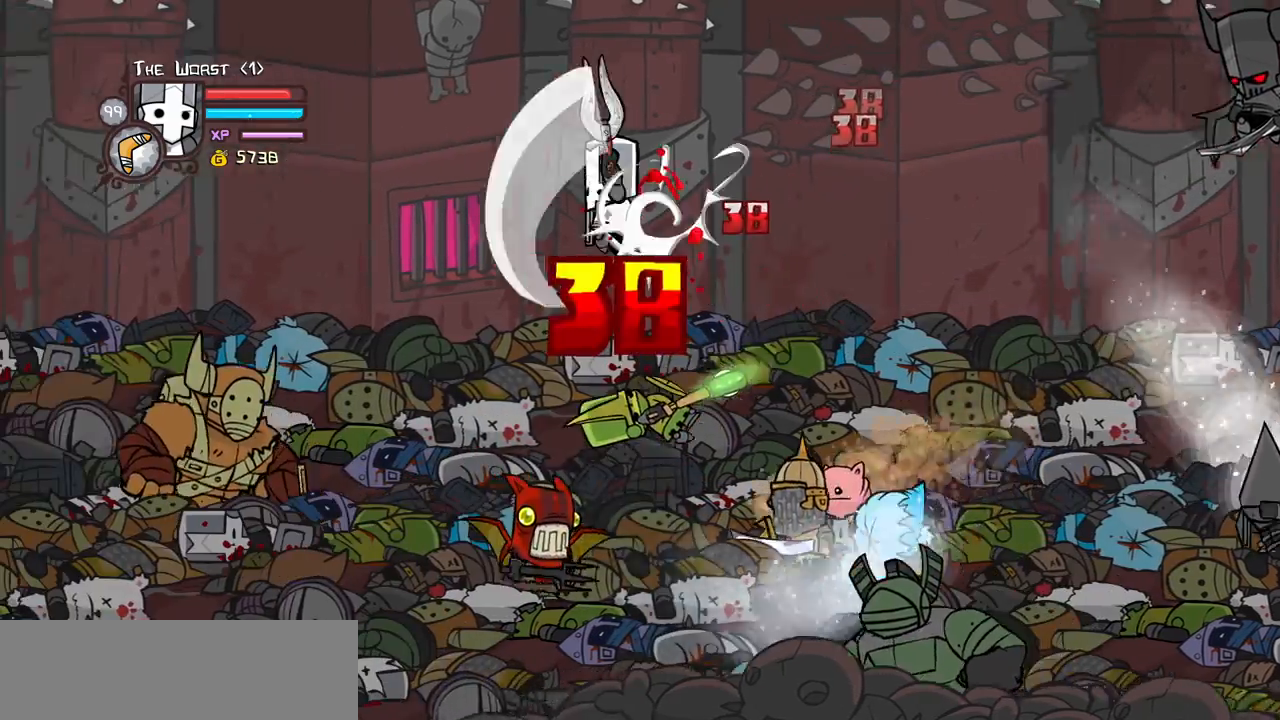
{"keys": ["heavy", "left", "magic"], "events": [[50, "heavy", "up"], [100, "heavy", "down"], [333, "heavy", "up"], [417, "magic", "down"], [467, "heavy", "down"]]}
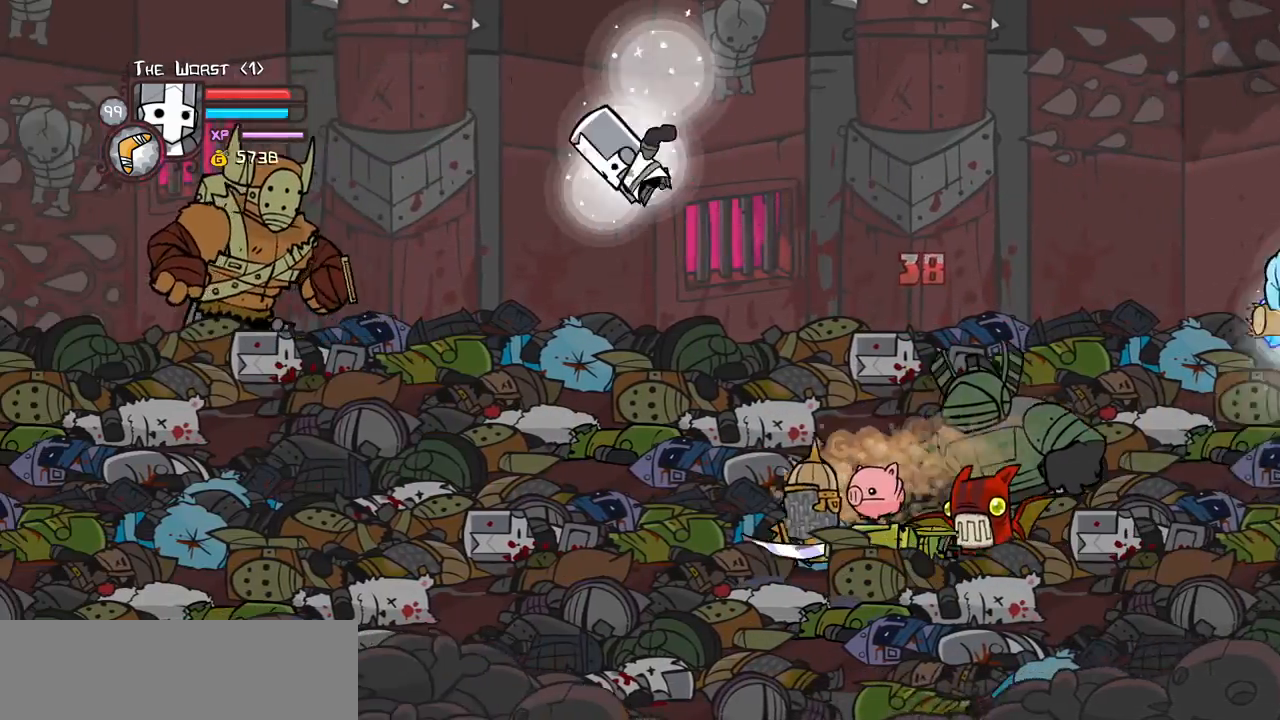
{"keys": ["left"], "events": [[167, "heavy", "up"], [433, "magic", "up"]]}
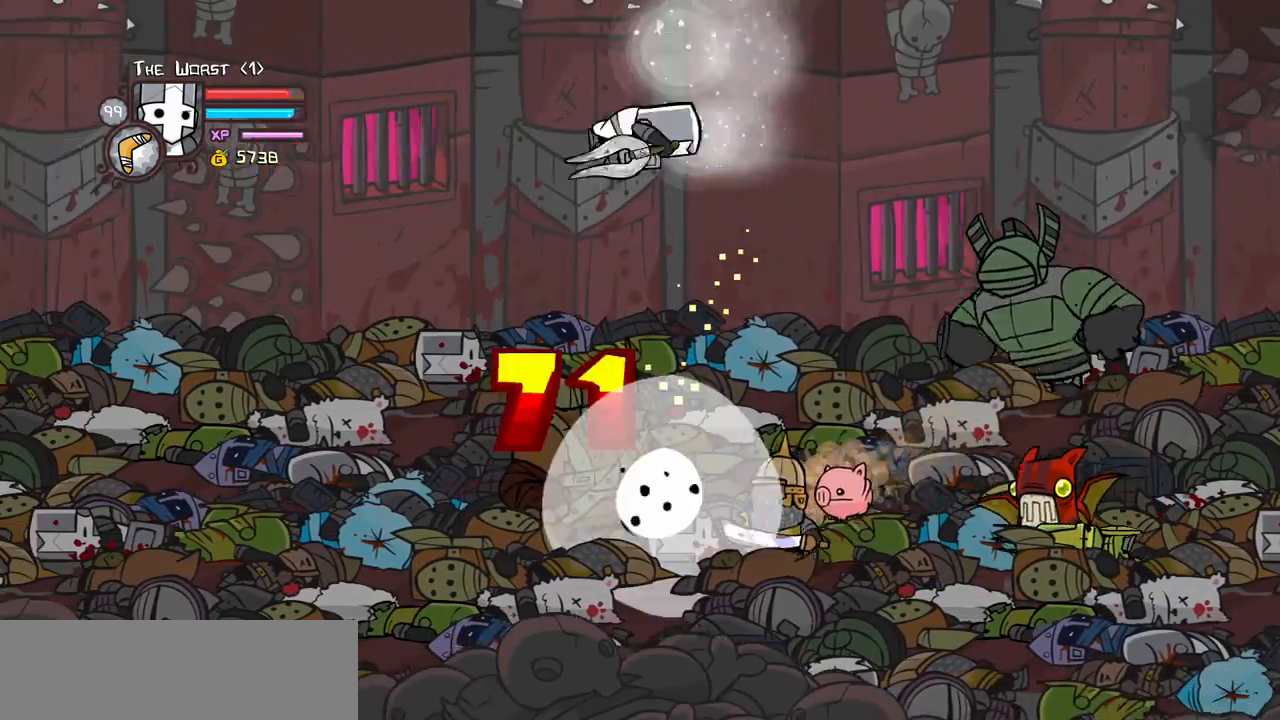
{"keys": ["down", "left"], "events": [[217, "down", "down"]]}
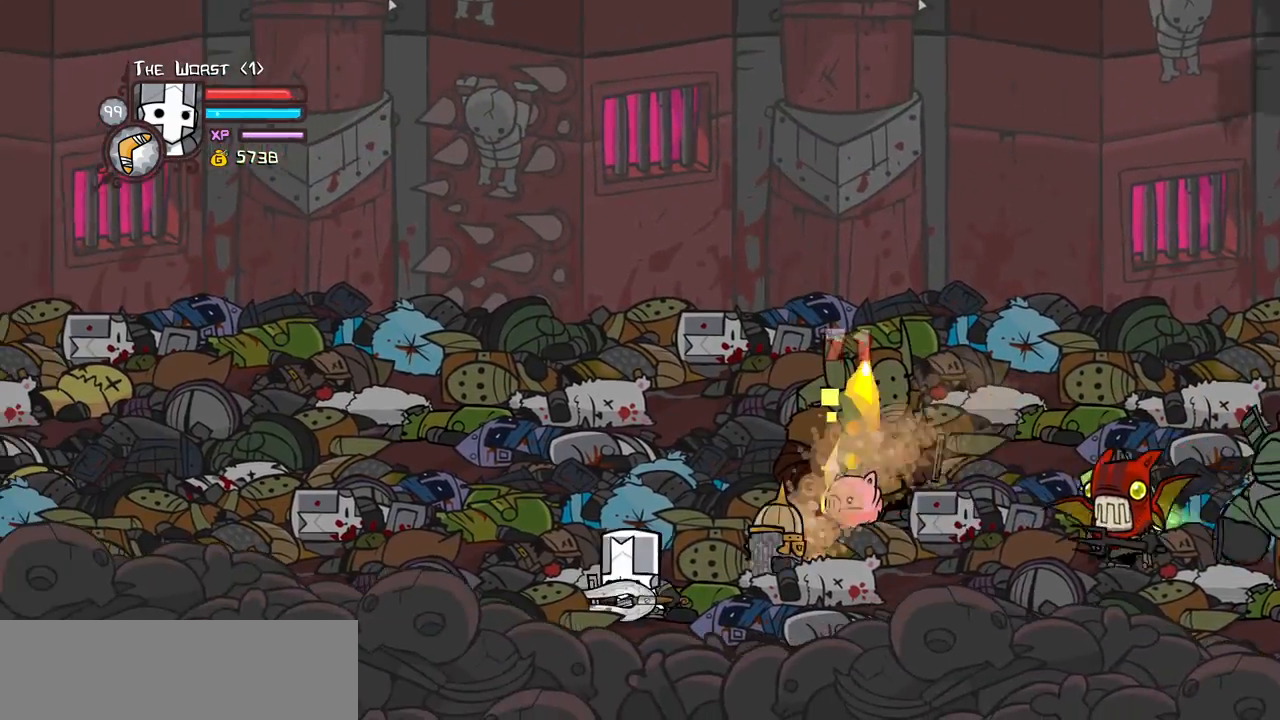
{"keys": ["light", "right"], "events": [[50, "right", "down"], [150, "left", "up"], [183, "jump", "down"], [283, "down", "up"], [283, "light", "down"], [383, "jump", "up"], [433, "light", "up"], [467, "light", "down"]]}
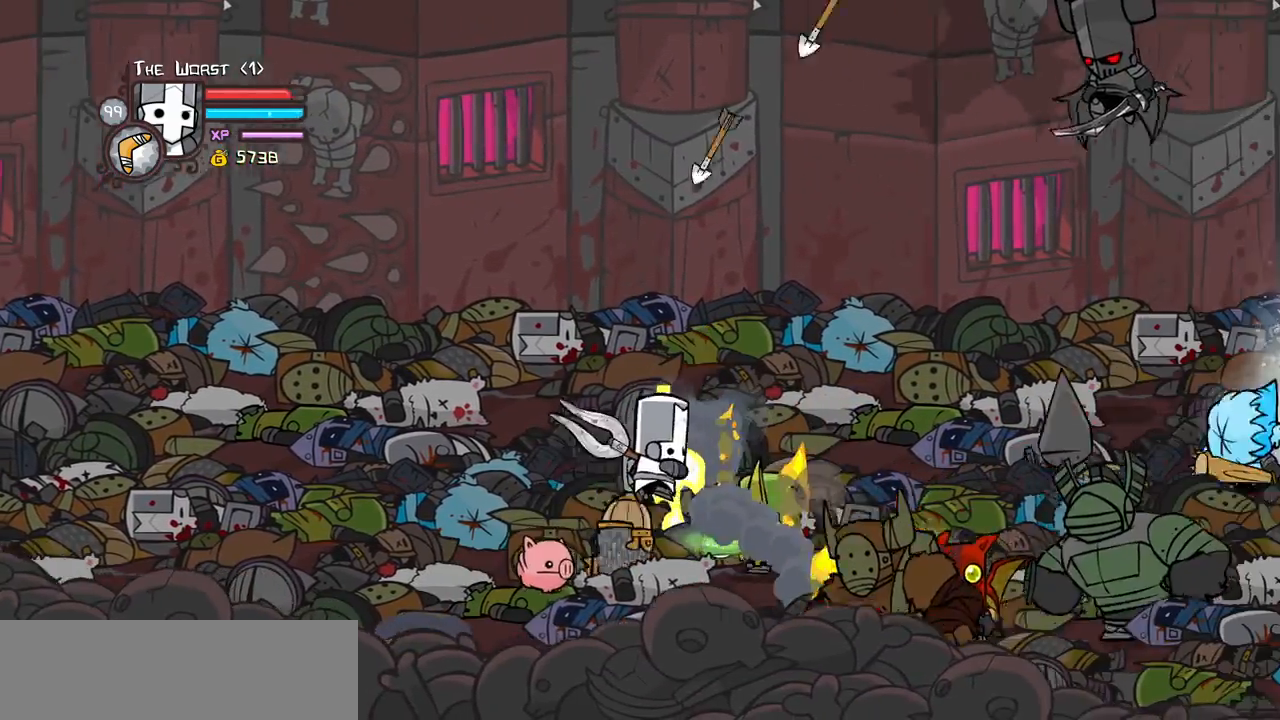
{"keys": ["left", "up"], "events": [[167, "heavy", "down"], [167, "light", "up"], [350, "left", "down"], [400, "heavy", "up"], [400, "up", "down"], [433, "right", "up"]]}
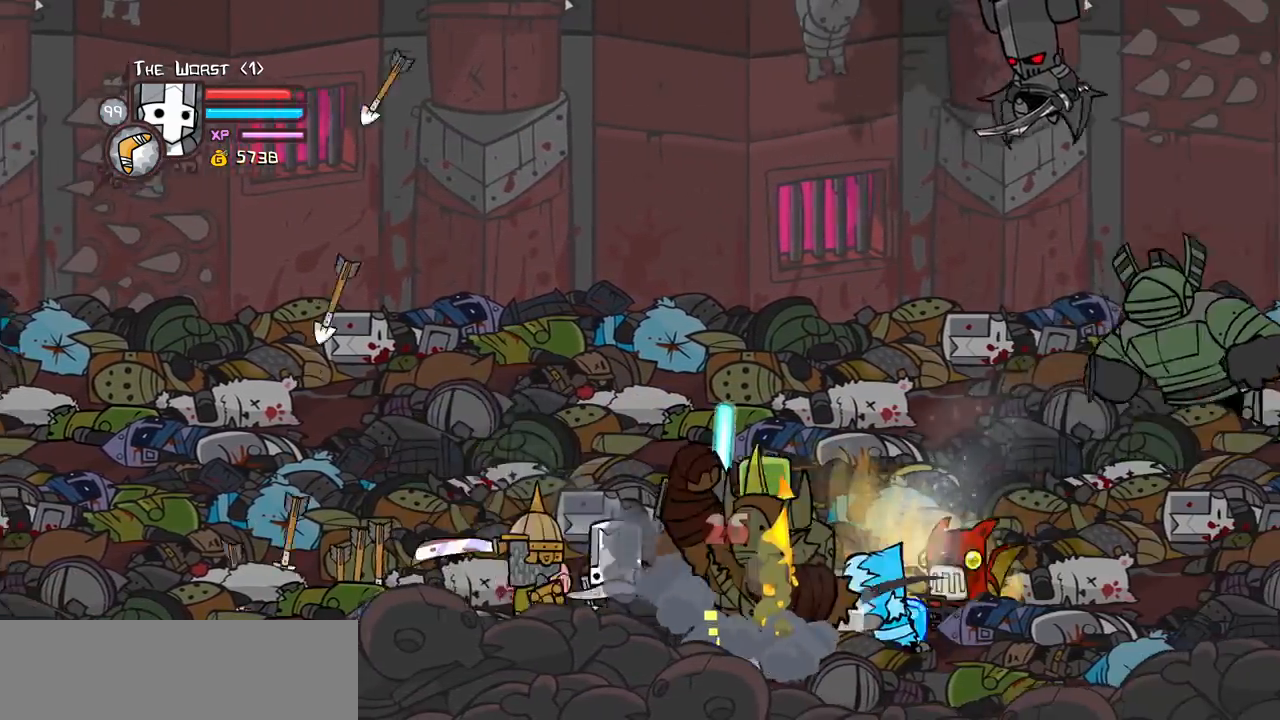
{"keys": ["left", "up"], "events": [[33, "block", "down"], [400, "block", "up"]]}
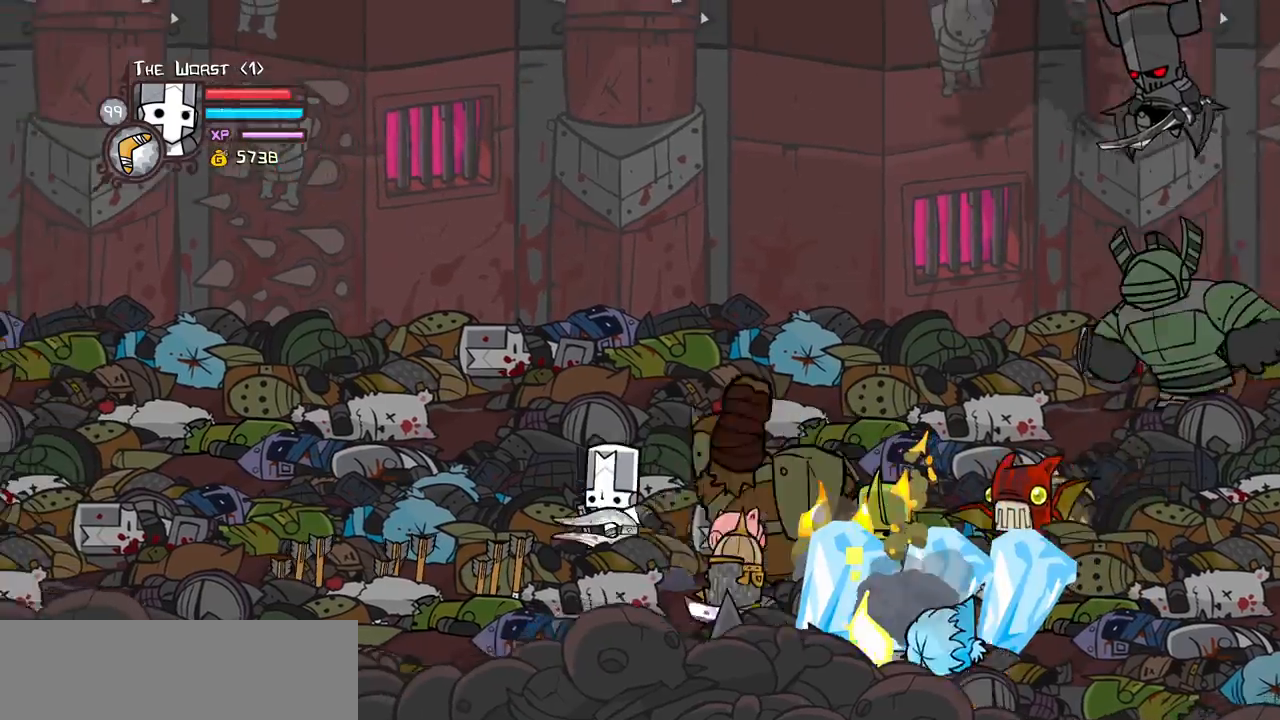
{"keys": ["left", "up"], "events": [[383, "up", "up"], [500, "up", "down"]]}
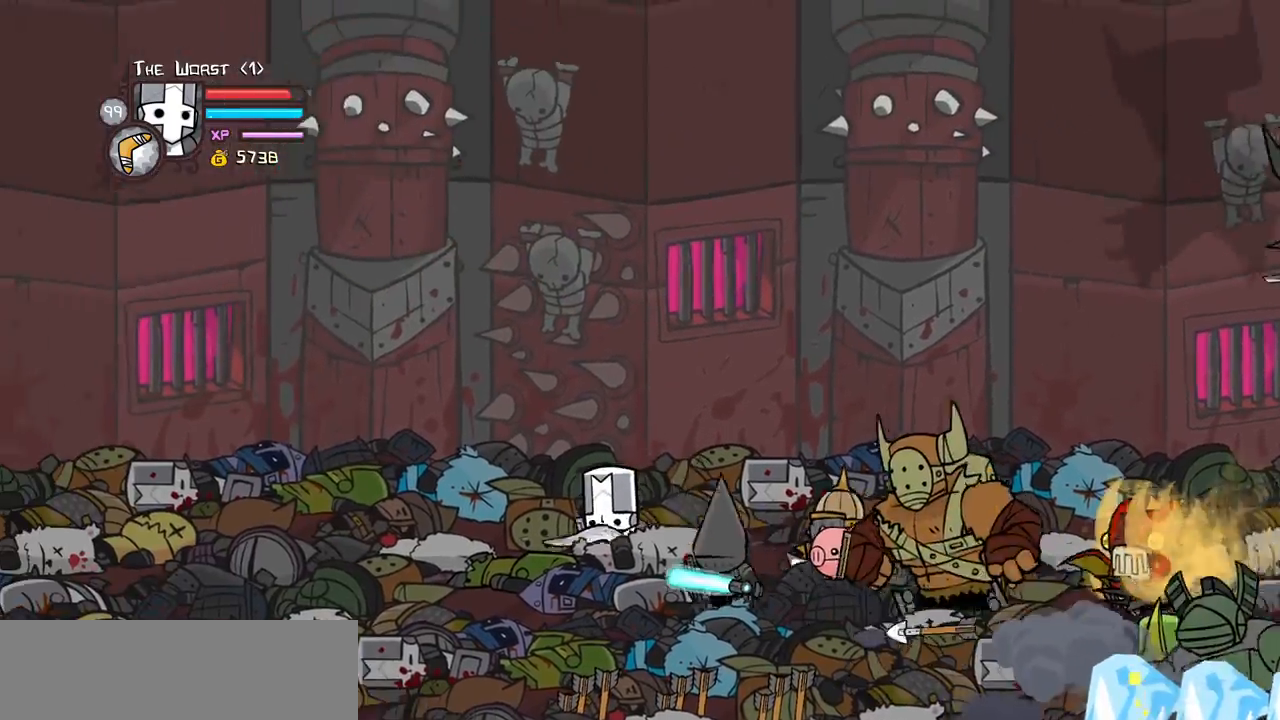
{"keys": ["down"], "events": [[117, "up", "up"], [167, "down", "down"], [433, "left", "up"]]}
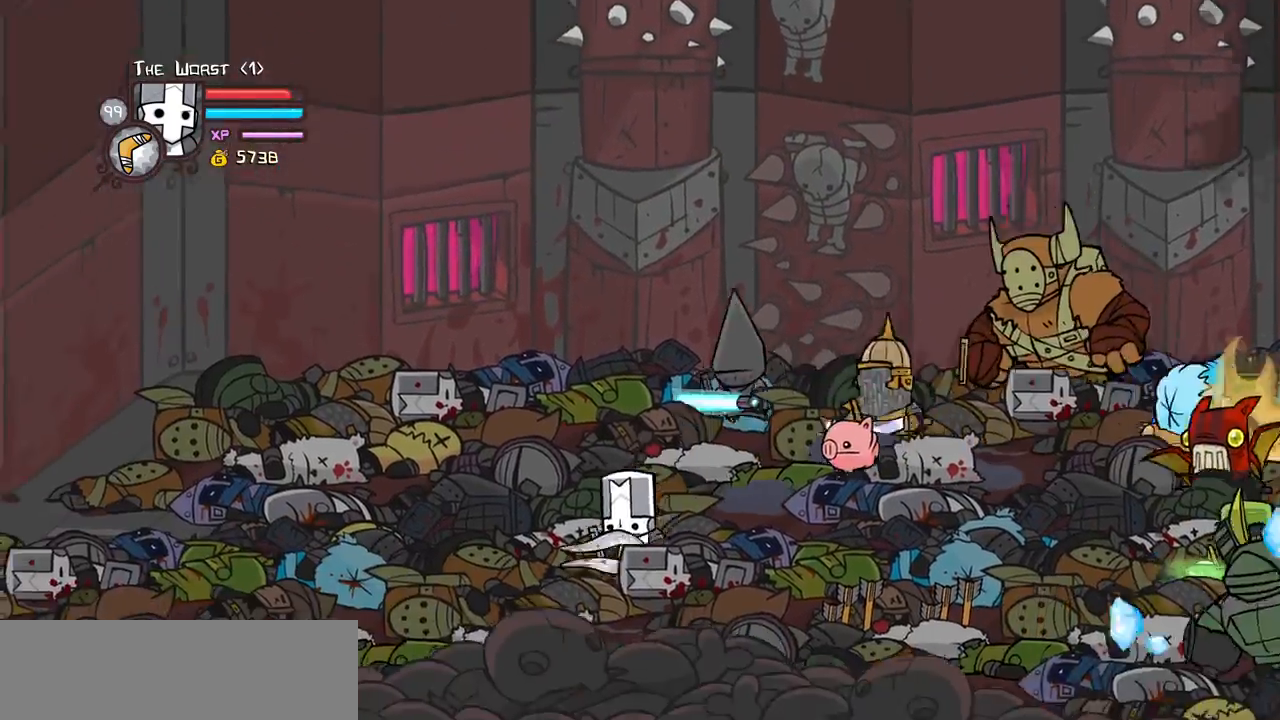
{"keys": ["jump", "left", "light", "right"], "events": [[33, "right", "down"], [317, "down", "up"], [367, "up", "down"], [450, "jump", "down"], [450, "left", "down"], [500, "light", "down"], [500, "up", "up"]]}
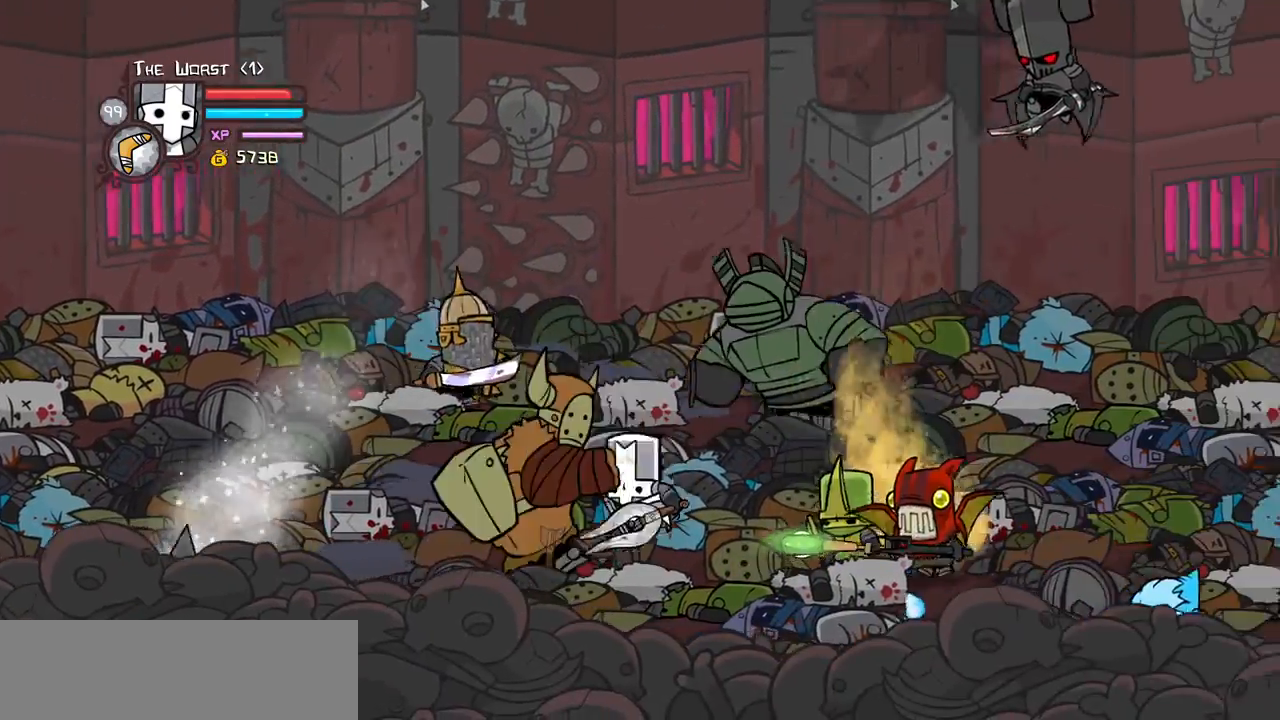
{"keys": ["heavy", "left"], "events": [[50, "right", "up"], [100, "jump", "up"], [100, "left", "up"], [150, "light", "up"], [183, "light", "down"], [383, "heavy", "down"], [417, "light", "up"], [467, "left", "down"]]}